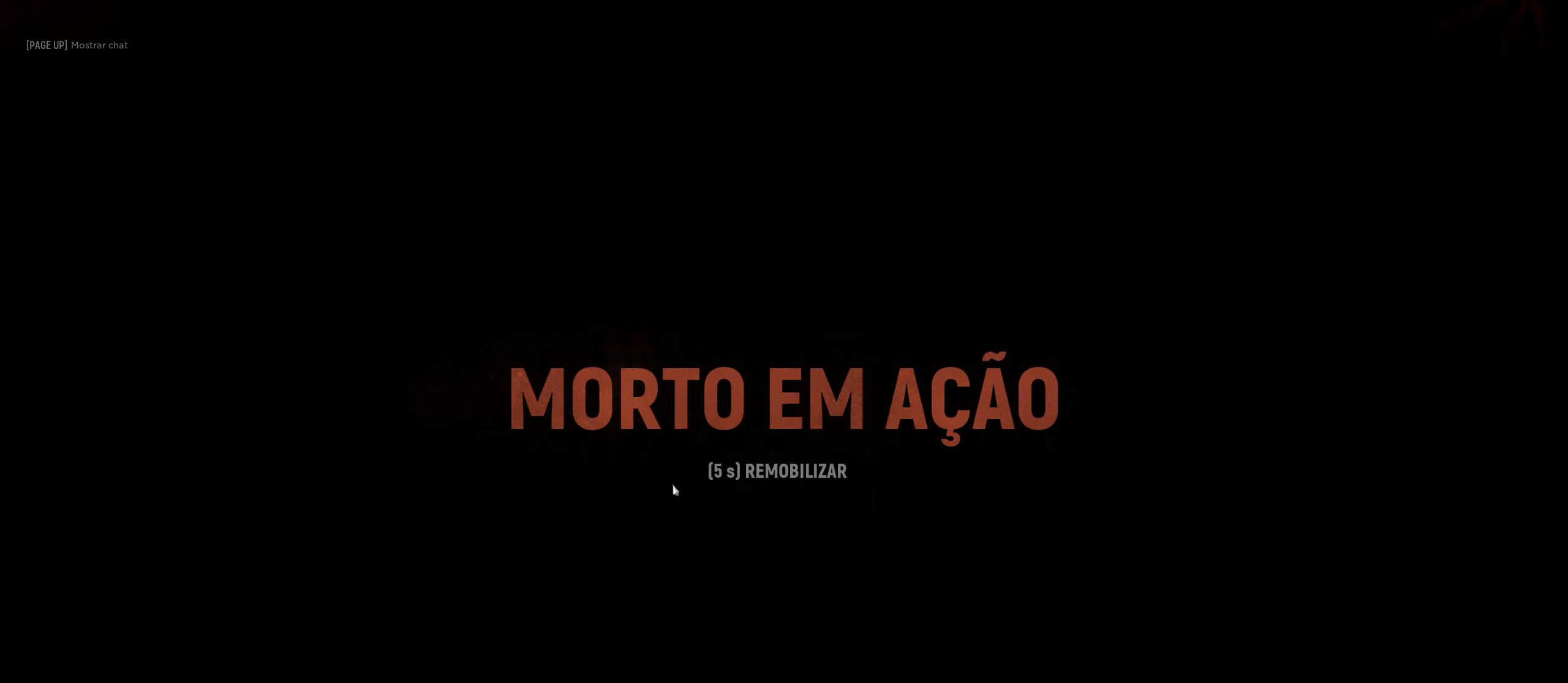
Gameplay with keyboard and mouse; each line is a JSON object with the keys and mouse buttons held at the frame after it. "events" lists presses ("down") and releases ("up") of "1", "2", "3", "4", "5", "a", "alt", "c", "caps_lock", "ctrl", "d", "e", "f", "g", "q", "r", "s", "shift", "space", "t", "tab", "v", "w", "x", "z", "mouse_left", "mouse_wheel" and "mouse_right" between this image and that frame as [ms after this image, input, new state], when the widget could be followed in between. "mouse_left", "mouse_wheel", "mouse_right" = the "left", "wheel", "right" buttons of the "mouse" list. No other keys are recorded. "wheel" means that the mouse wheel is clicked or scrolled. "mouse_move" is the direction in which the mouse moves at that frame (one of eight, or "still"), when it could be read.
{"keys": [], "mouse": ["left"], "mouse_move": "still", "events": [[450, "mouse_left", "down"]]}
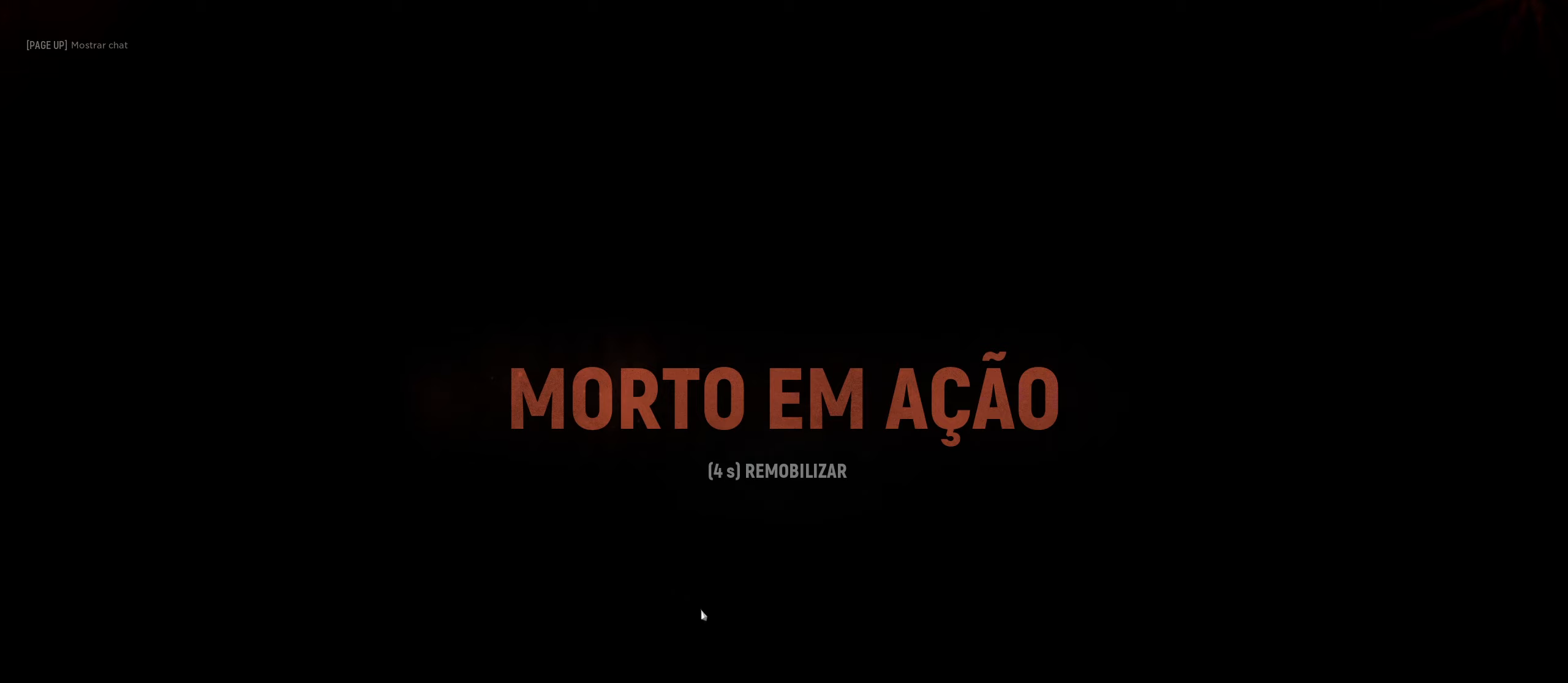
{"keys": [], "mouse": ["left"], "mouse_move": "up-right", "events": [[33, "mouse_left", "up"], [133, "mouse_left", "down"], [216, "mouse_left", "up"], [316, "mouse_left", "down"], [416, "mouse_left", "up"], [466, "mouse_left", "down"]]}
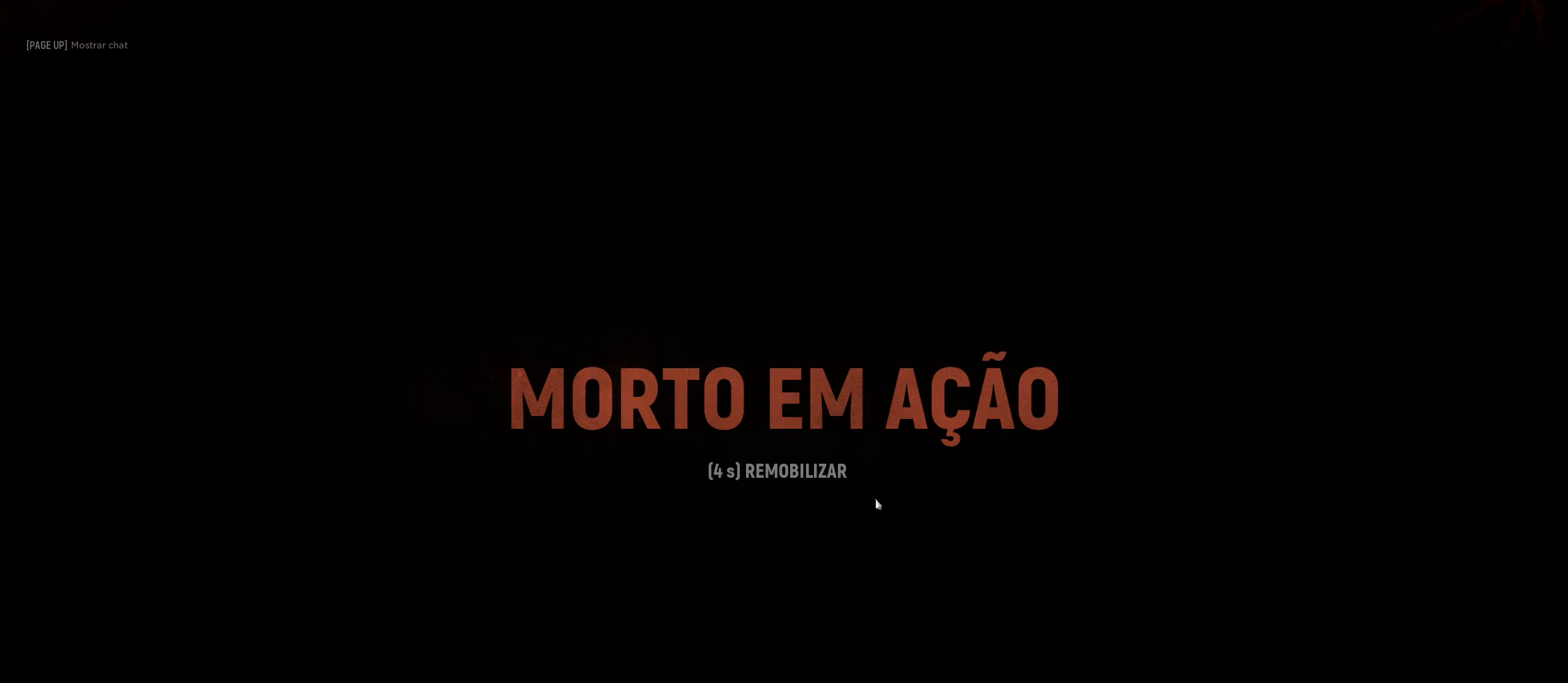
{"keys": [], "mouse": ["left"], "mouse_move": "still", "events": [[50, "mouse_left", "up"], [100, "mouse_left", "down"], [200, "mouse_left", "up"], [433, "mouse_left", "down"]]}
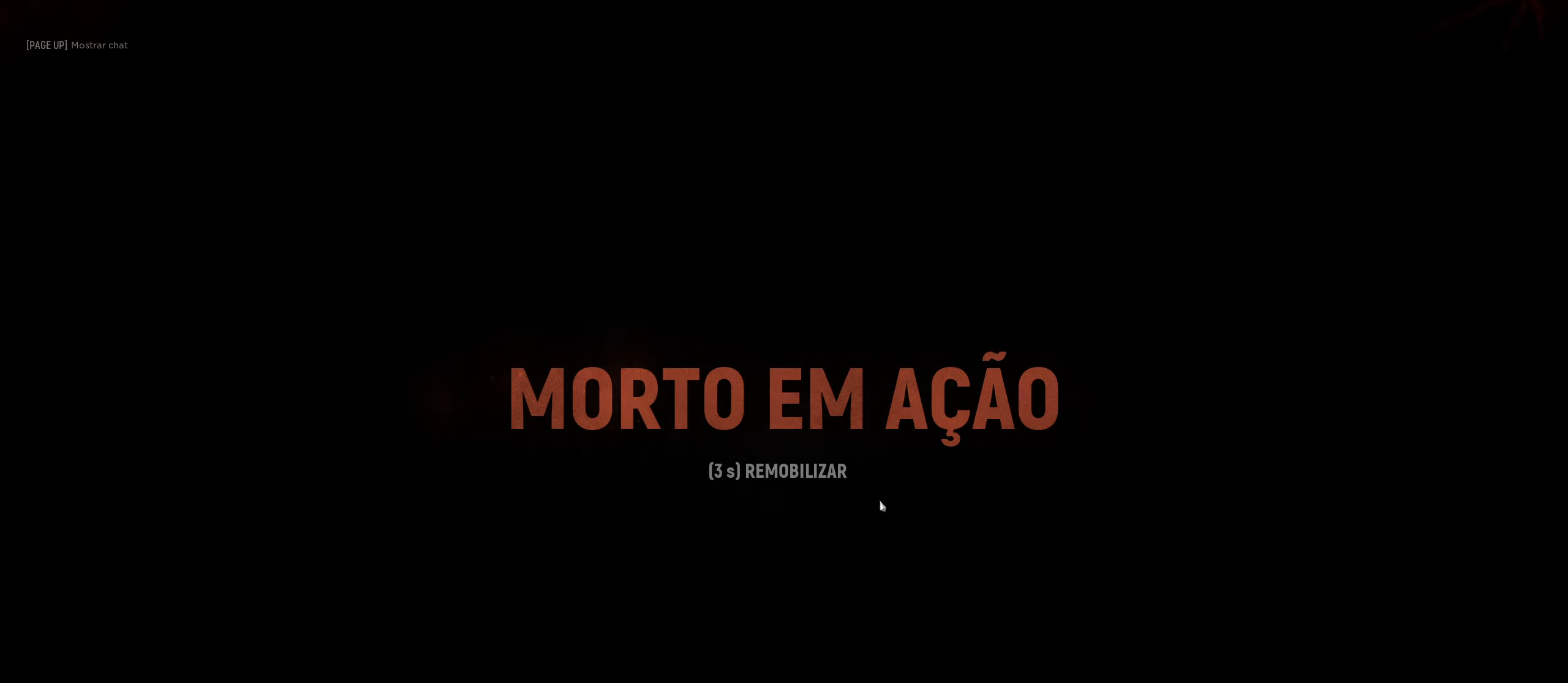
{"keys": ["space"], "mouse": [], "mouse_move": "still", "events": [[16, "mouse_left", "up"], [116, "mouse_left", "down"], [200, "mouse_left", "up"], [500, "space", "down"]]}
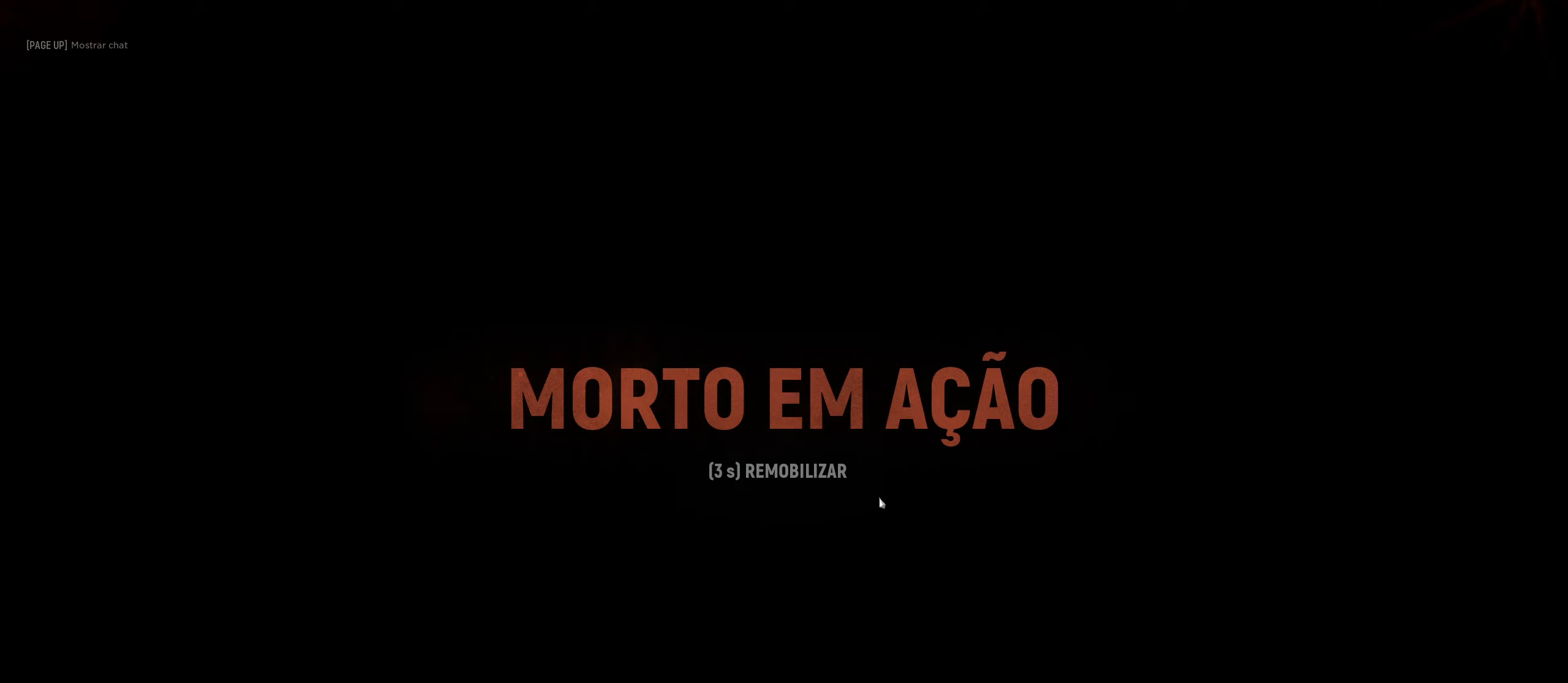
{"keys": [], "mouse": [], "mouse_move": "still", "events": [[216, "space", "up"]]}
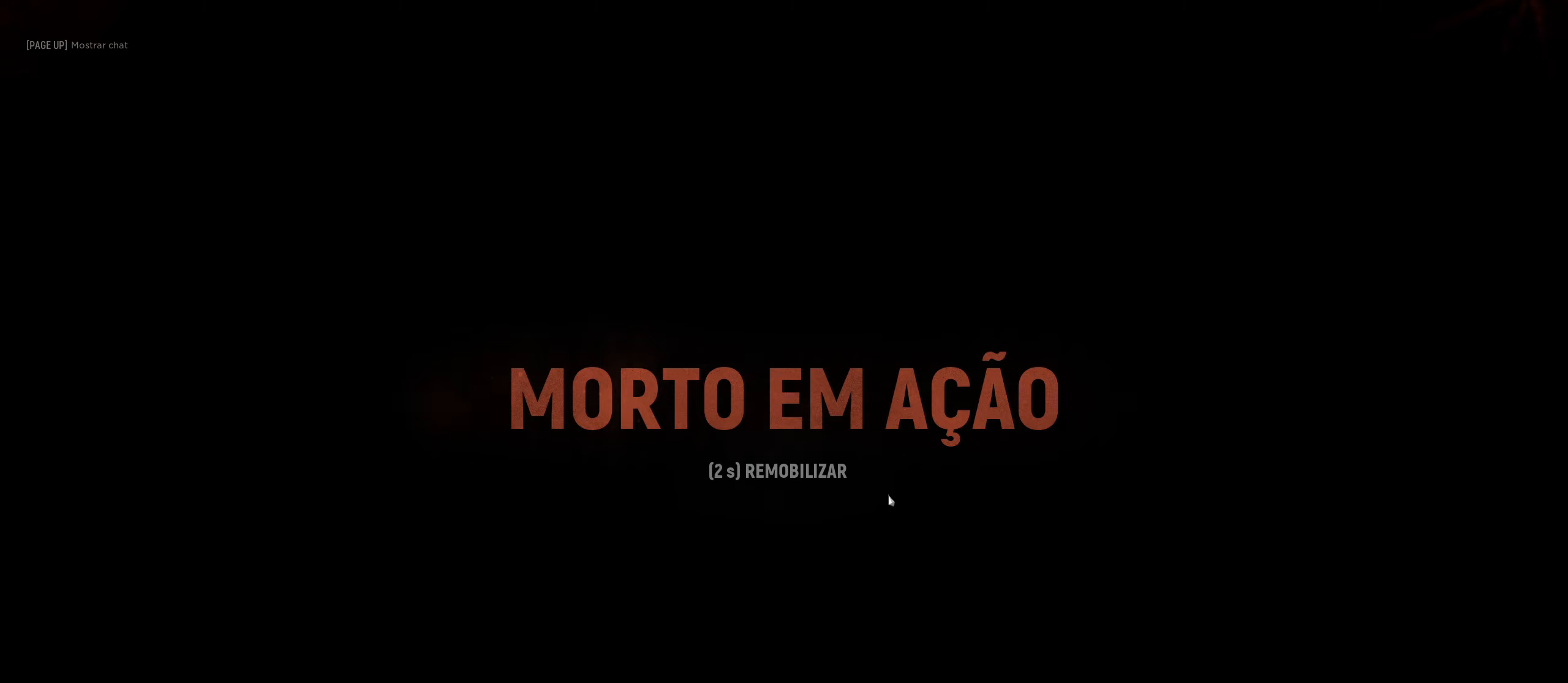
{"keys": [], "mouse": ["left"], "mouse_move": "still", "events": [[250, "mouse_left", "down"], [333, "mouse_left", "up"], [433, "mouse_left", "down"]]}
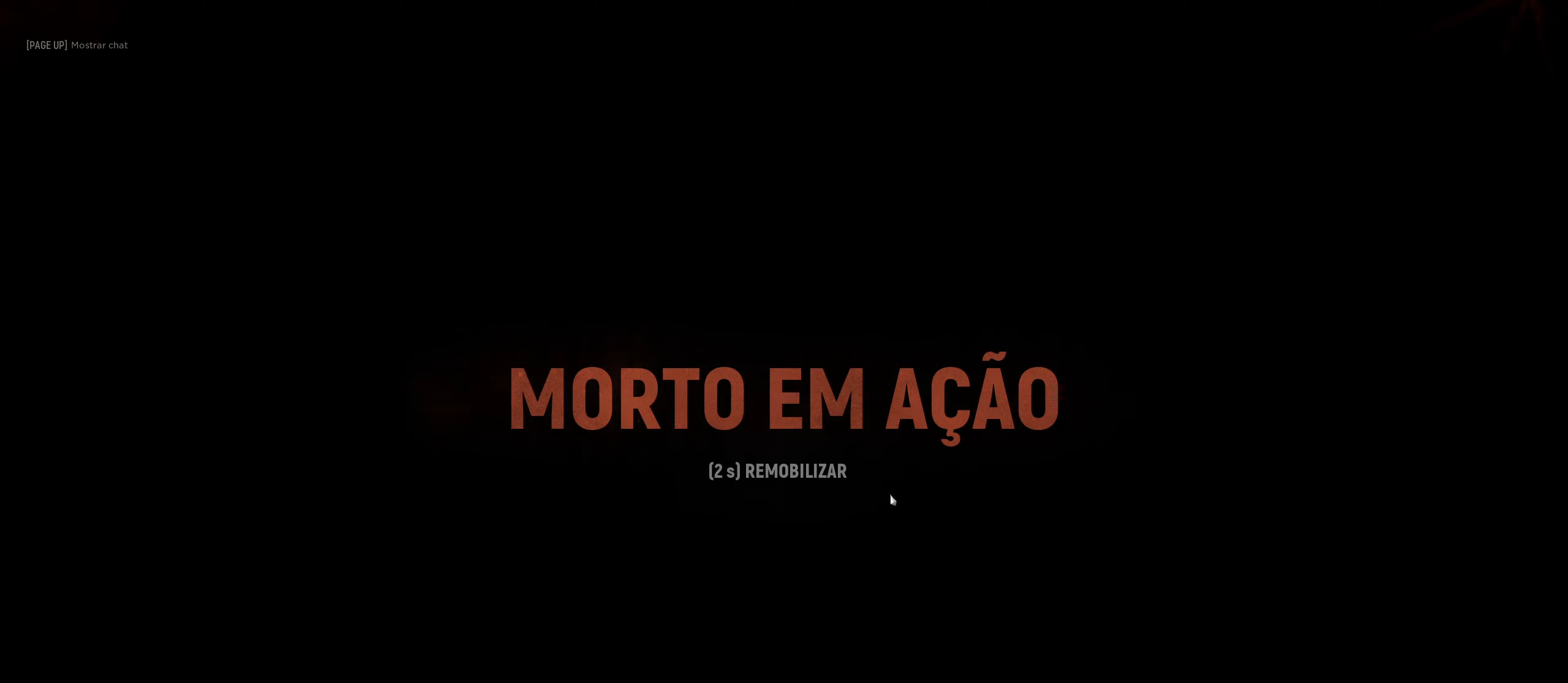
{"keys": [], "mouse": ["left"], "mouse_move": "still", "events": [[16, "mouse_left", "up"], [400, "mouse_left", "down"]]}
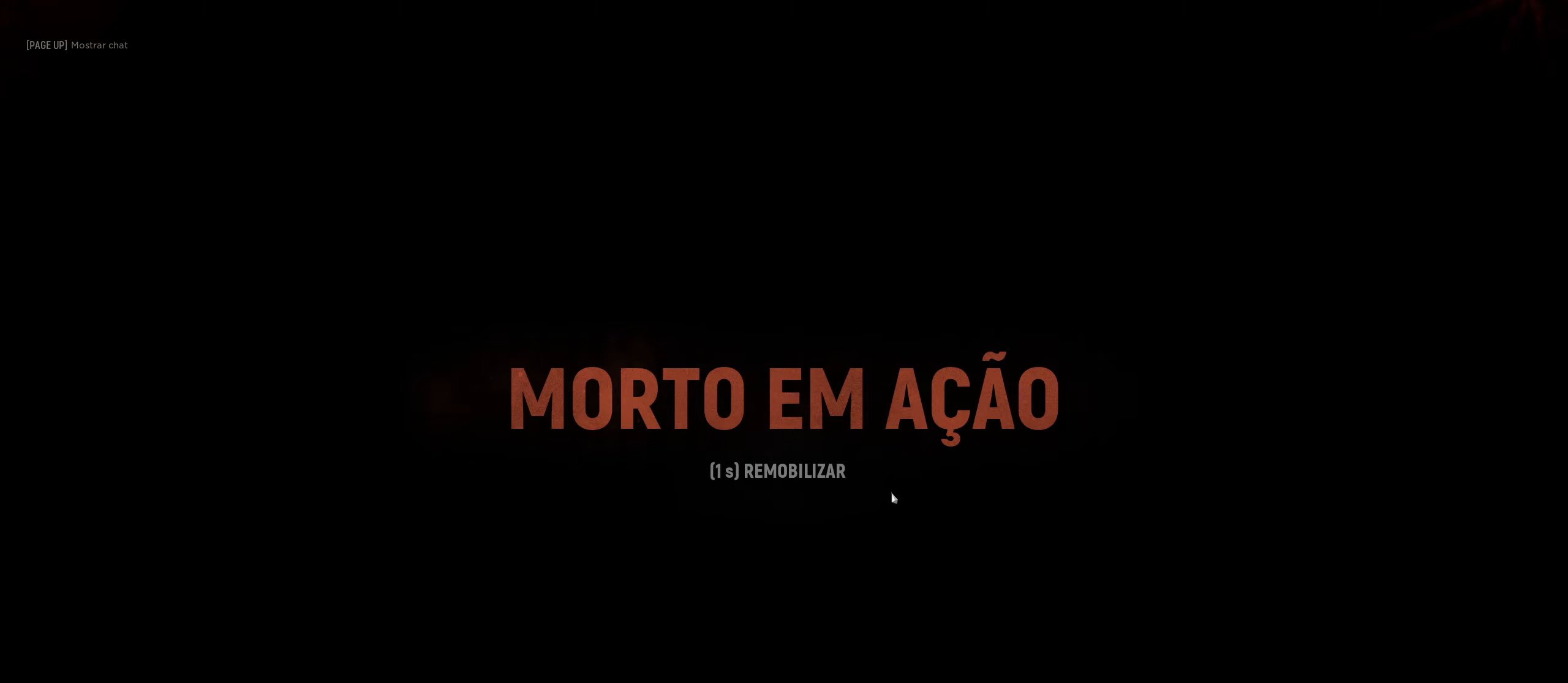
{"keys": [], "mouse": [], "mouse_move": "still", "events": [[183, "mouse_left", "up"], [216, "mouse_left", "down"], [316, "mouse_left", "up"]]}
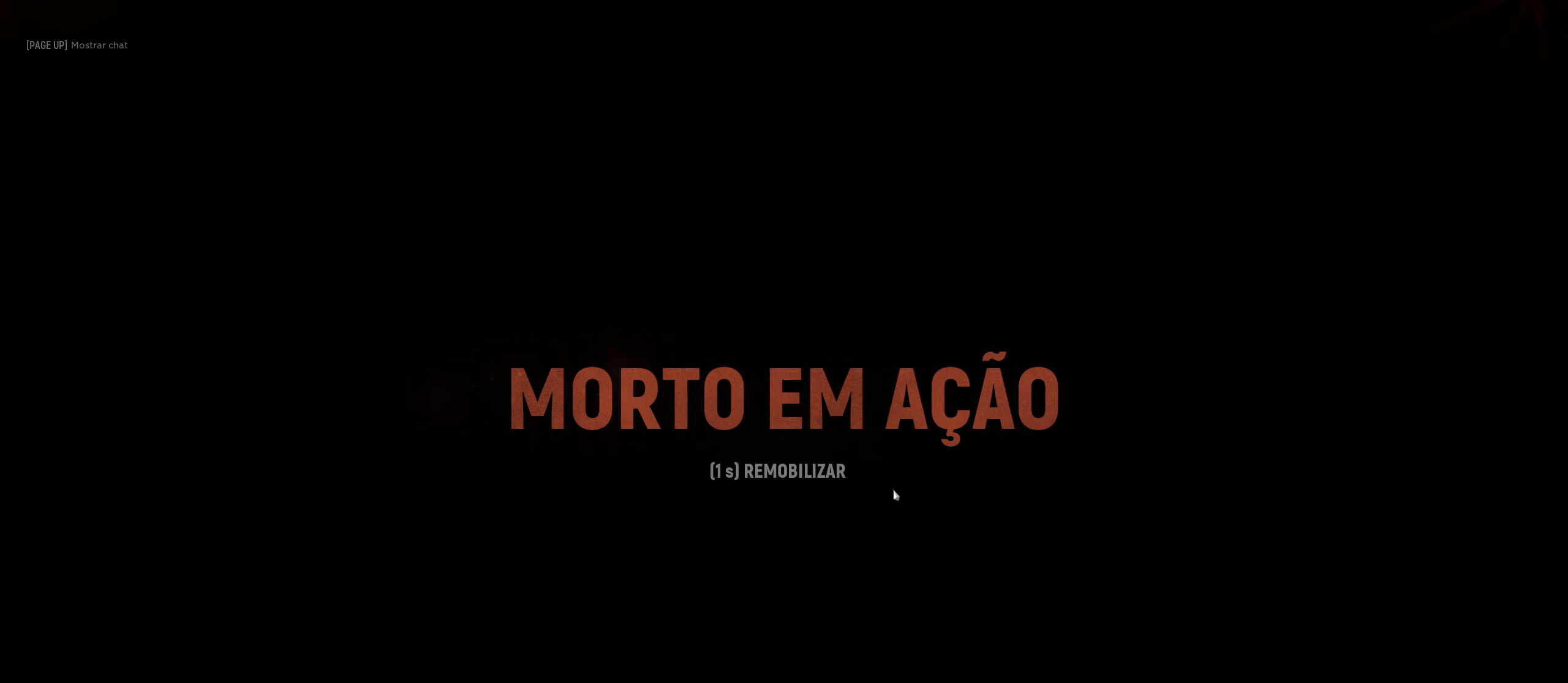
{"keys": ["space"], "mouse": [], "mouse_move": "still", "events": [[433, "space", "down"]]}
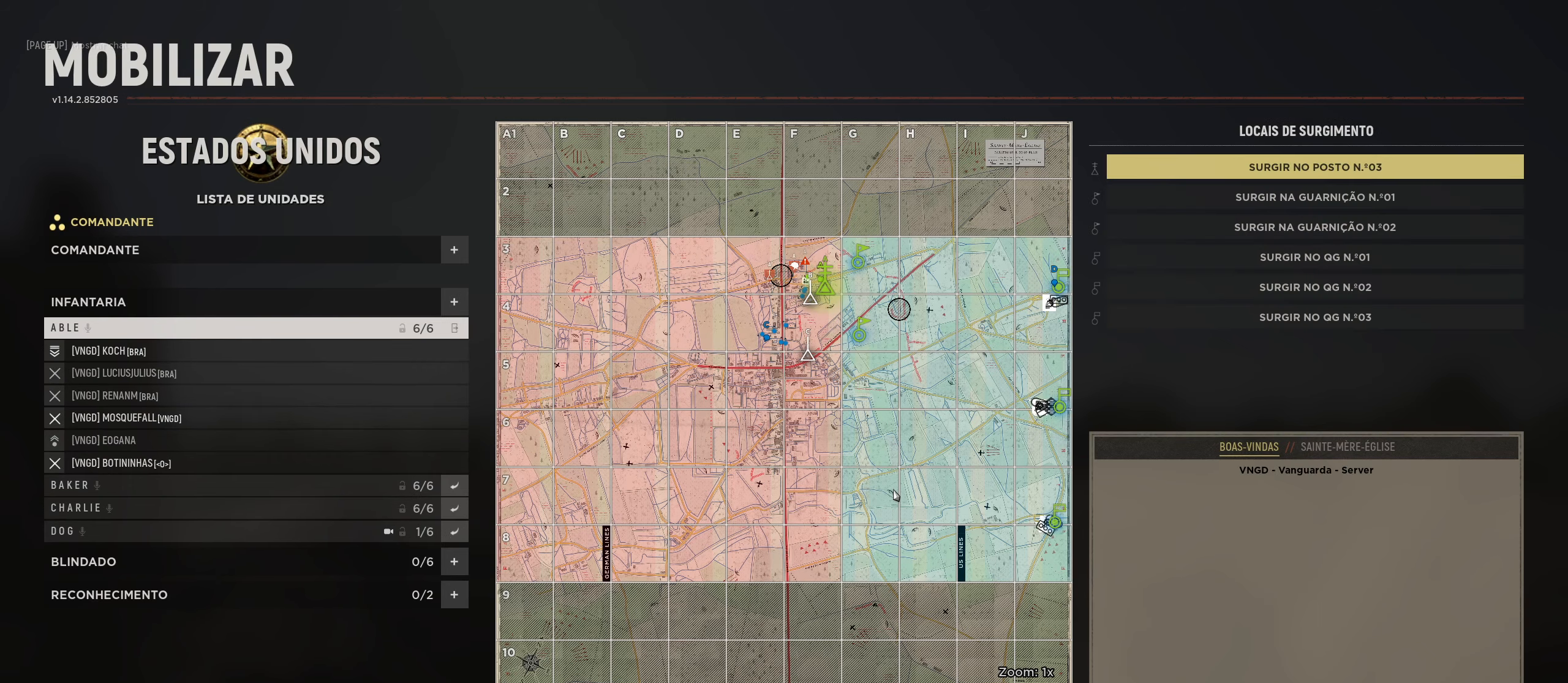
{"keys": [], "mouse": [], "mouse_move": "down-right", "events": [[217, "space", "up"]]}
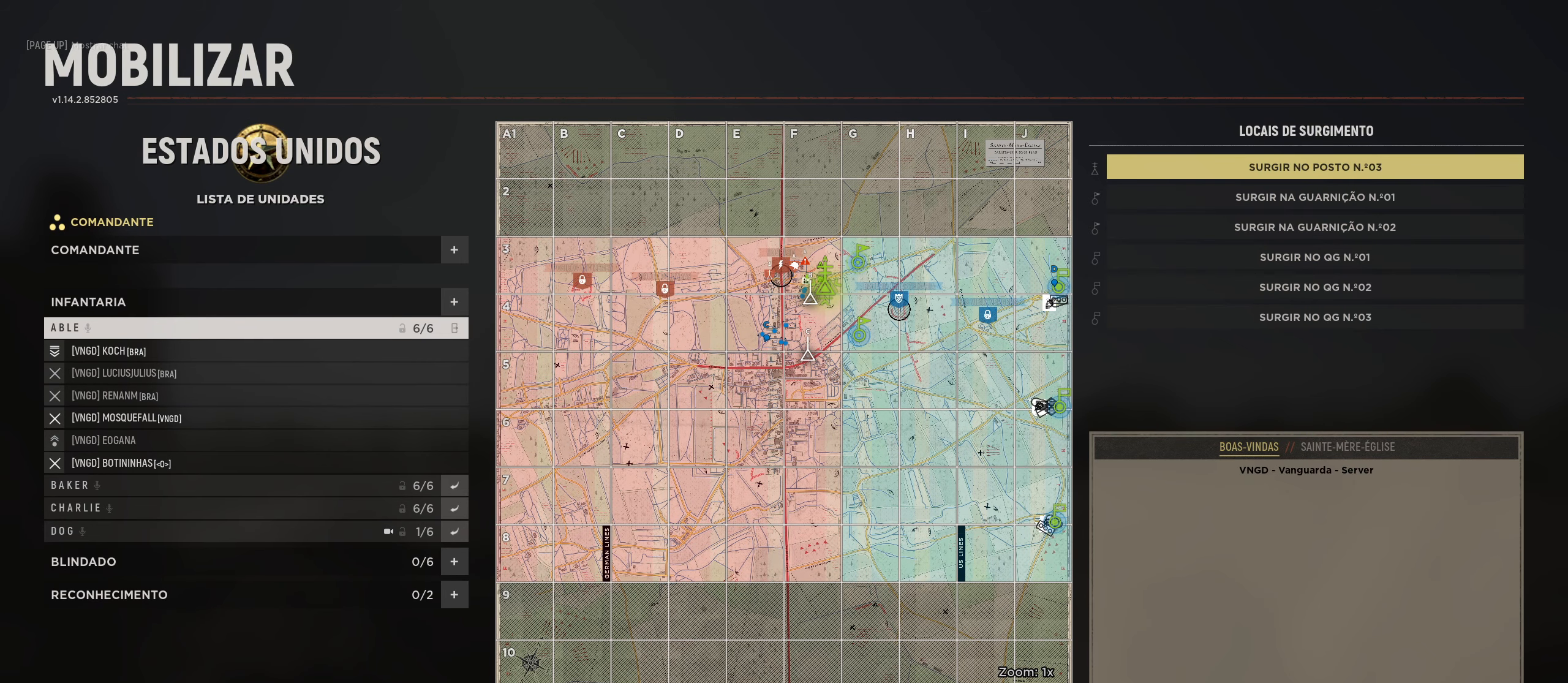
{"keys": [], "mouse": ["left"], "mouse_move": "still", "events": [[450, "mouse_left", "down"]]}
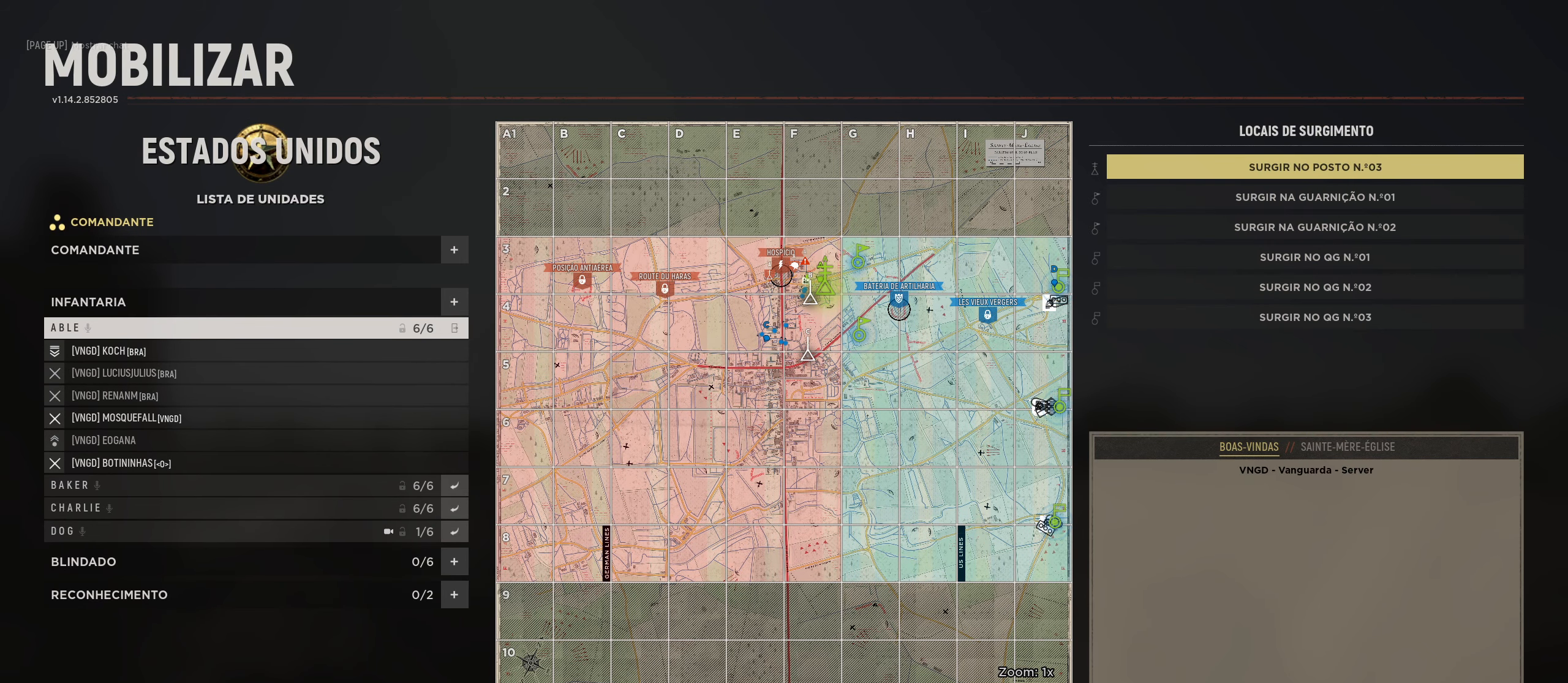
{"keys": [], "mouse": [], "mouse_move": "up-left", "events": [[50, "mouse_left", "up"], [250, "mouse_left", "down"], [283, "mouse_left", "up"]]}
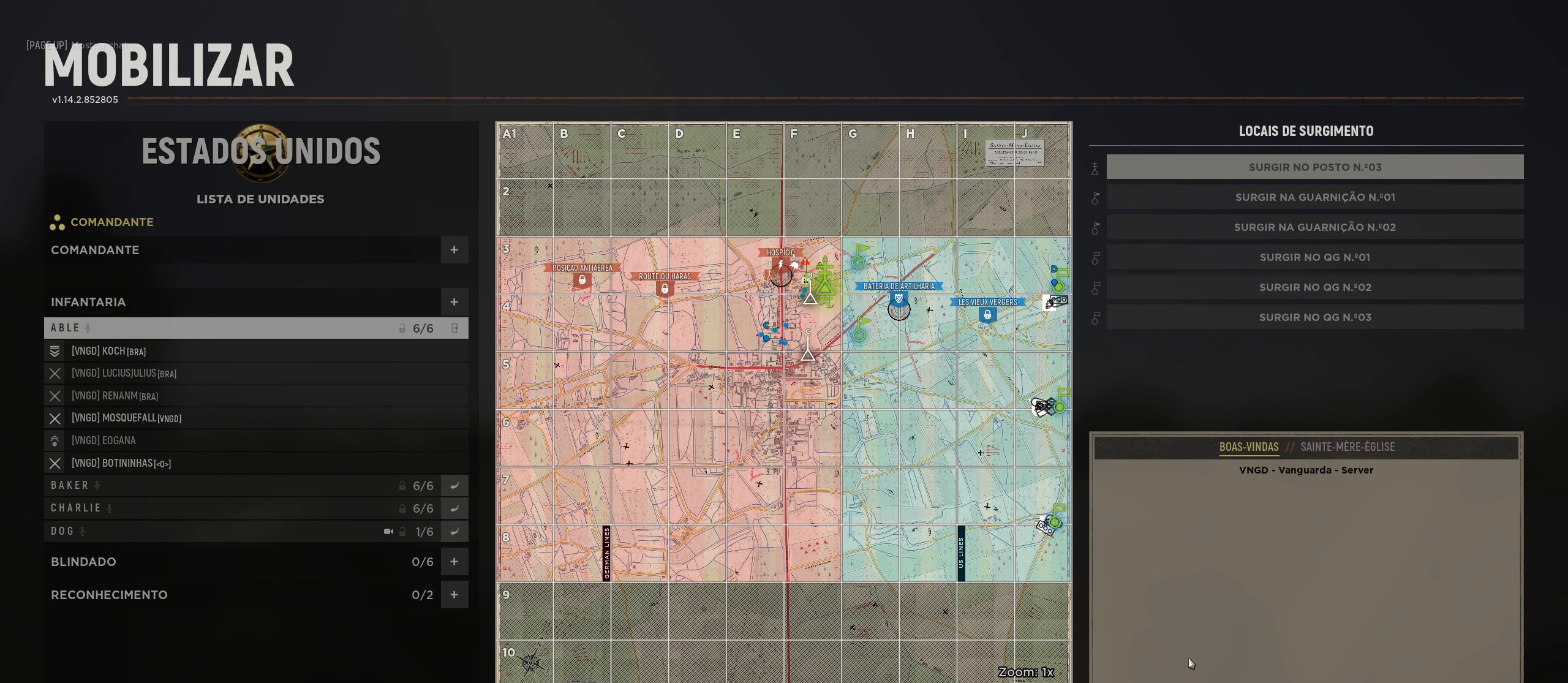
{"keys": [], "mouse": [], "mouse_move": "still", "events": []}
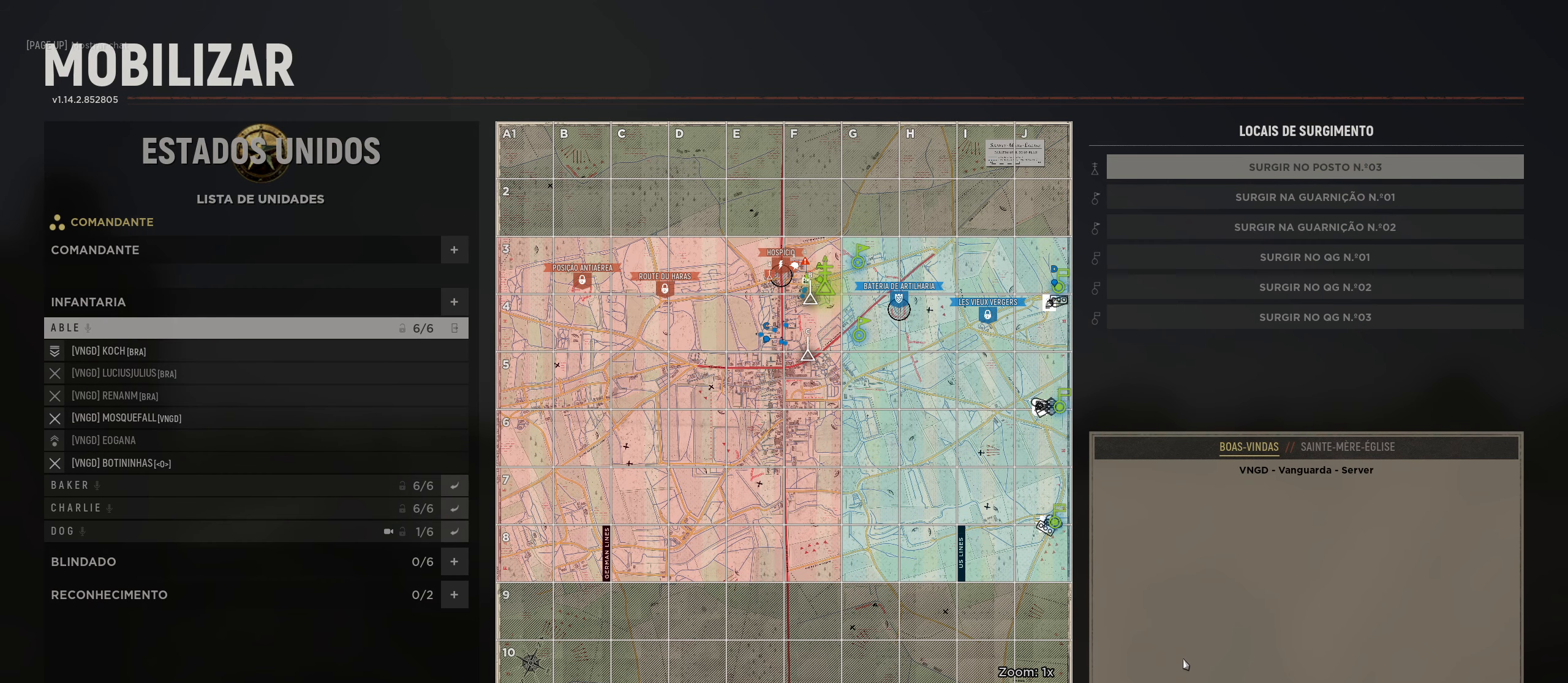
{"keys": [], "mouse": [], "mouse_move": "still", "events": []}
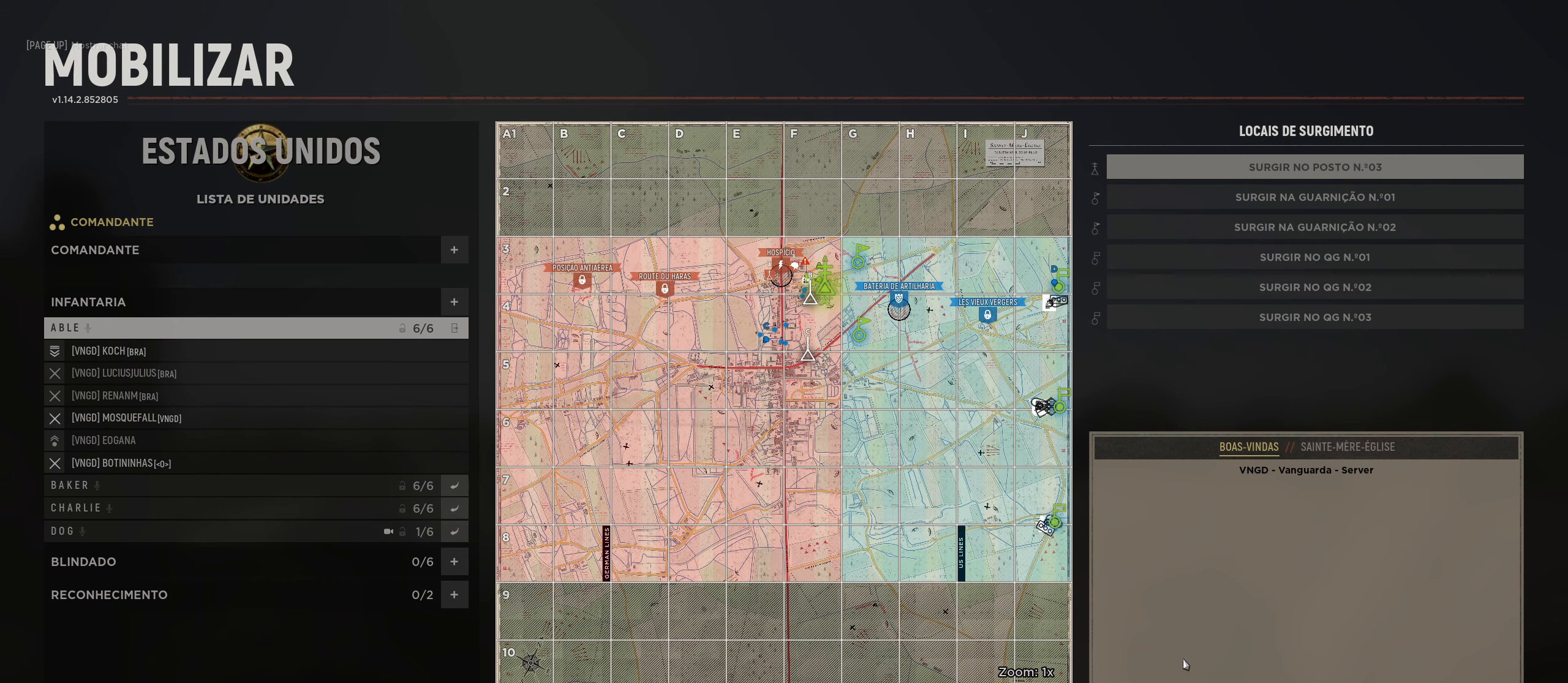
{"keys": [], "mouse": [], "mouse_move": "still", "events": []}
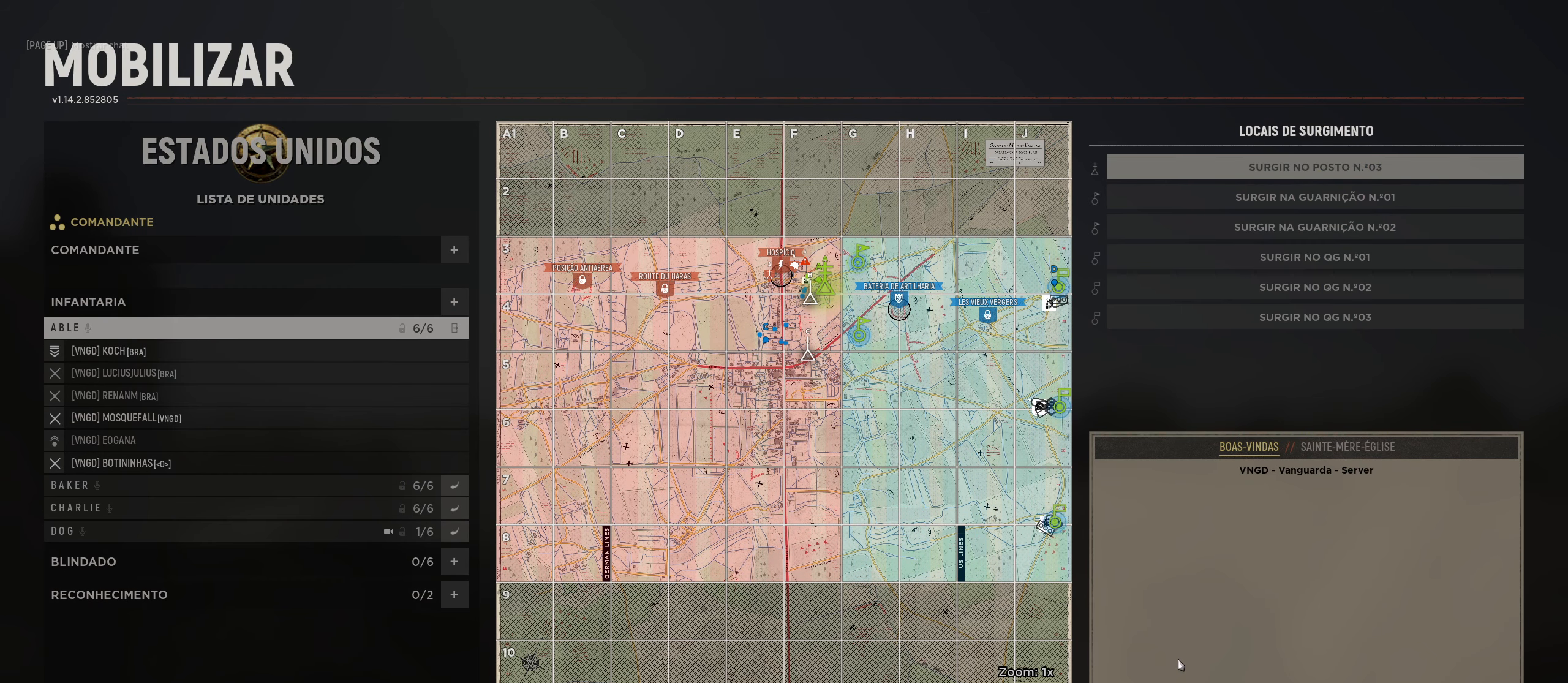
{"keys": [], "mouse": [], "mouse_move": "right", "events": []}
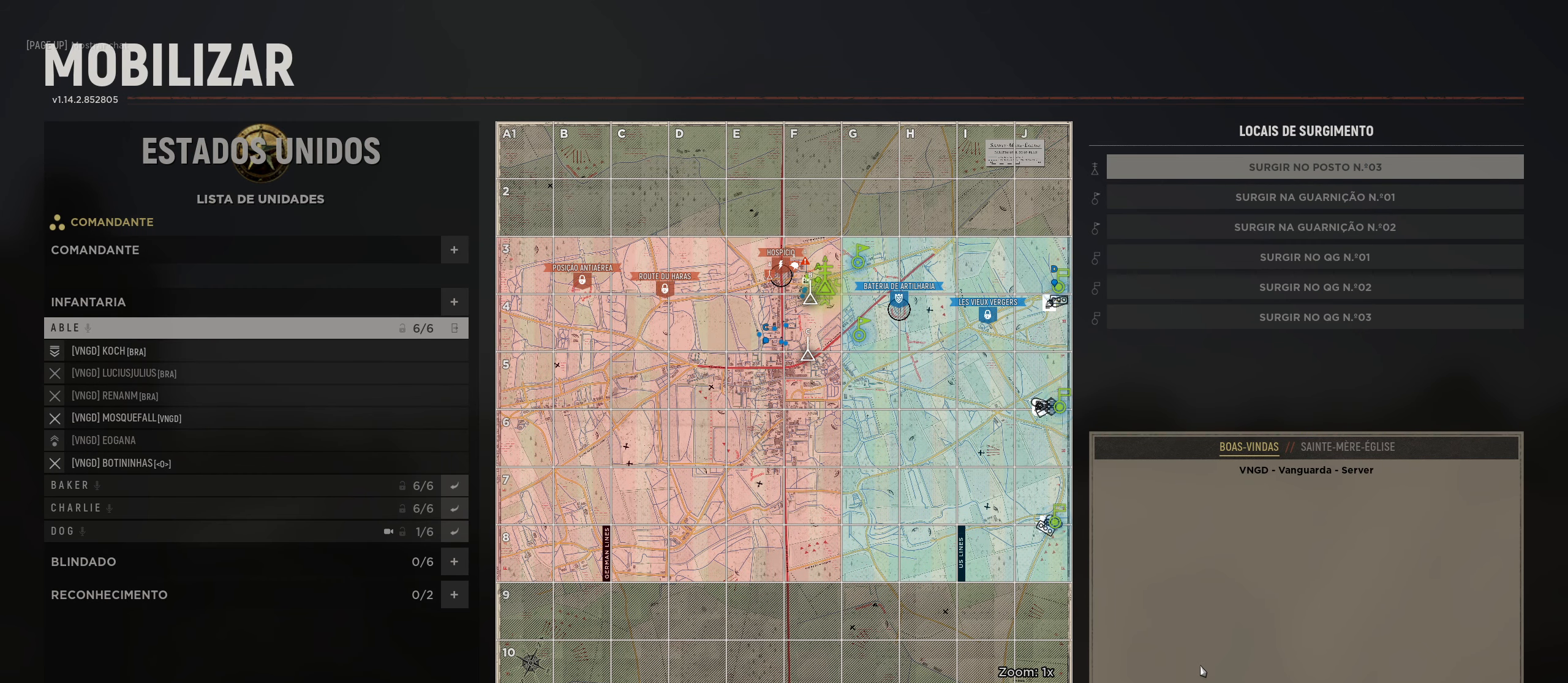
{"keys": [], "mouse": [], "mouse_move": "up-left", "events": []}
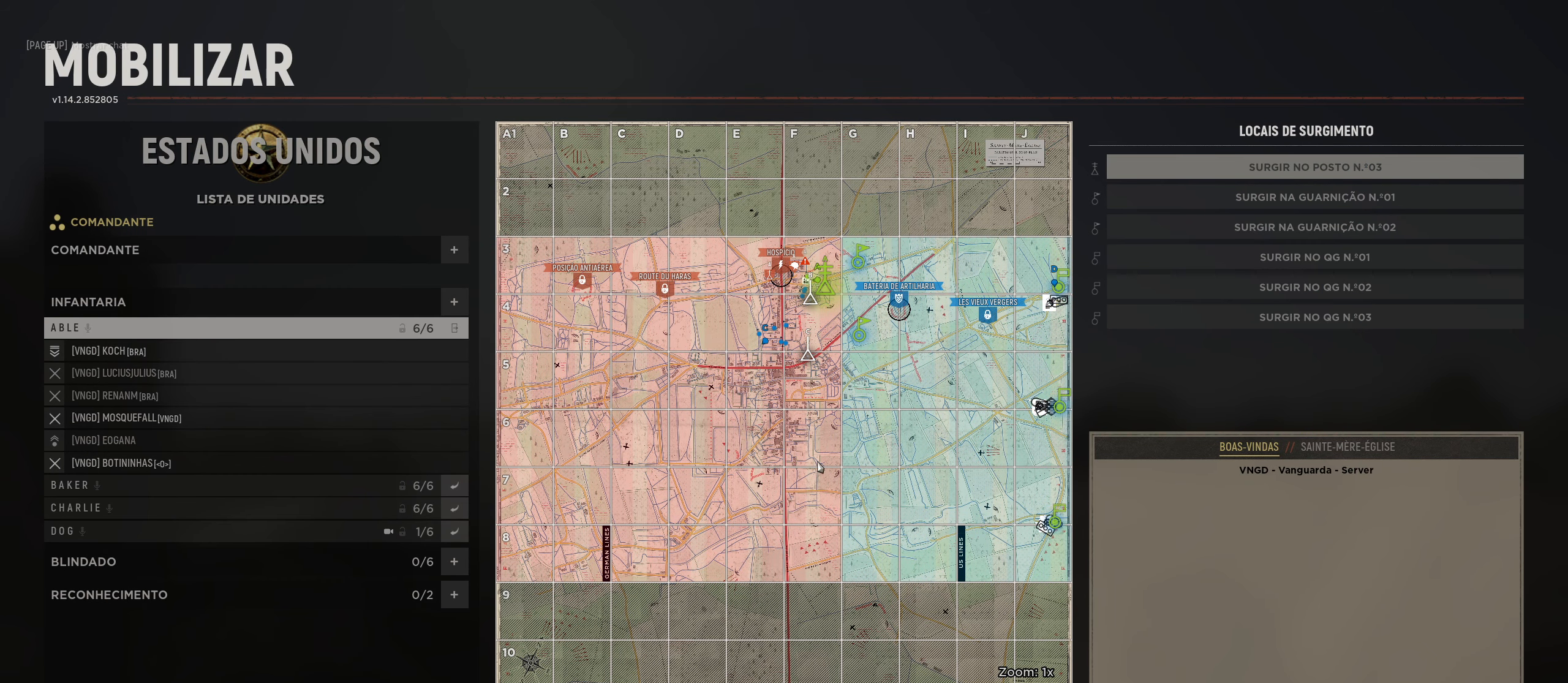
{"keys": [], "mouse": [], "mouse_move": "up-left", "events": []}
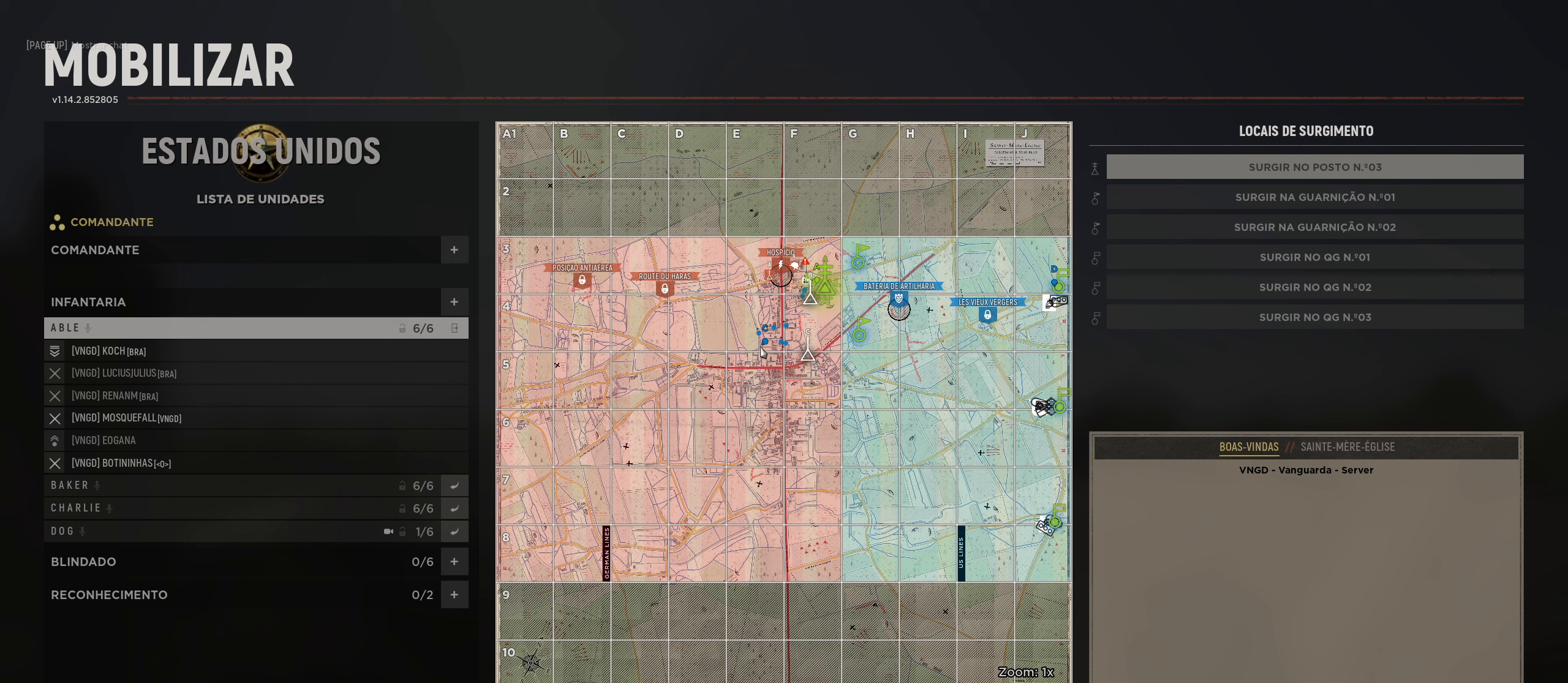
{"keys": [], "mouse": [], "mouse_move": "still", "events": []}
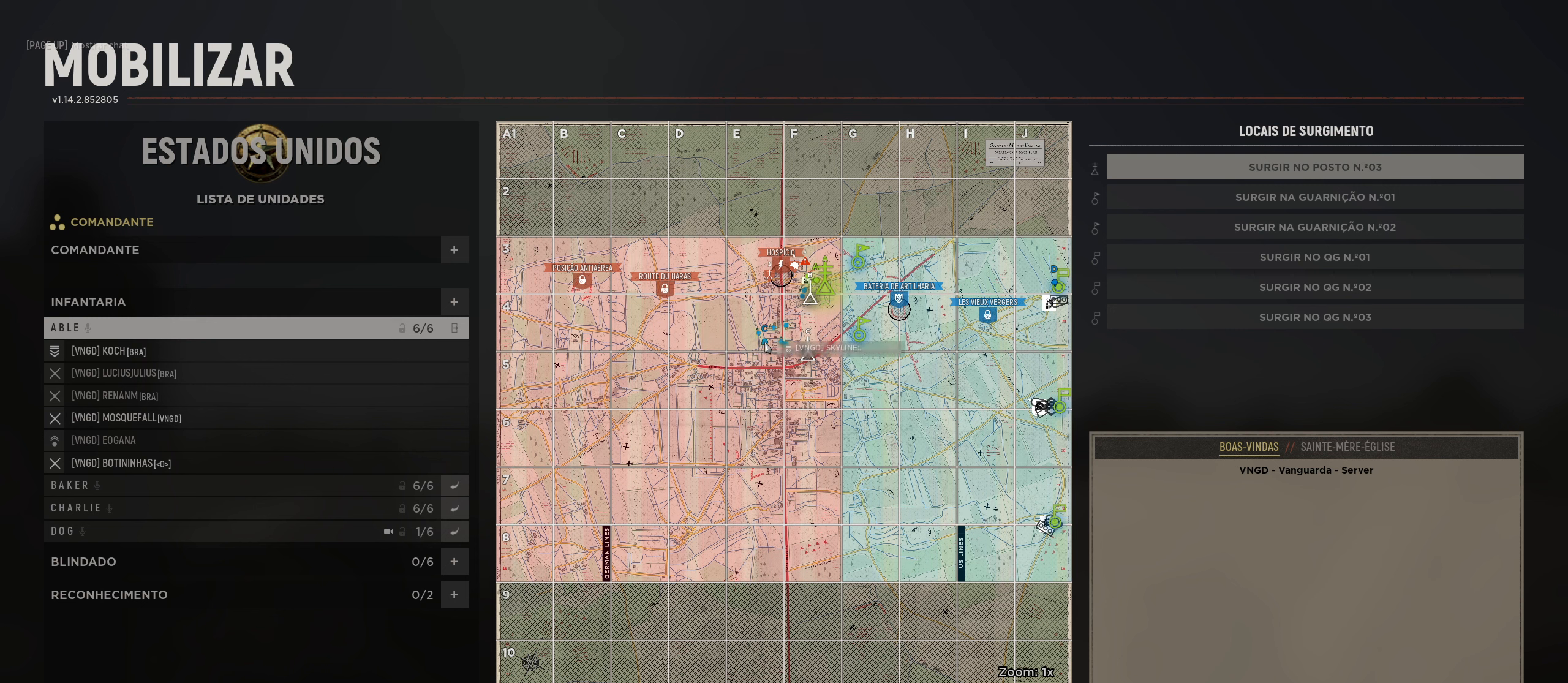
{"keys": [], "mouse": [], "mouse_move": "up-right", "events": []}
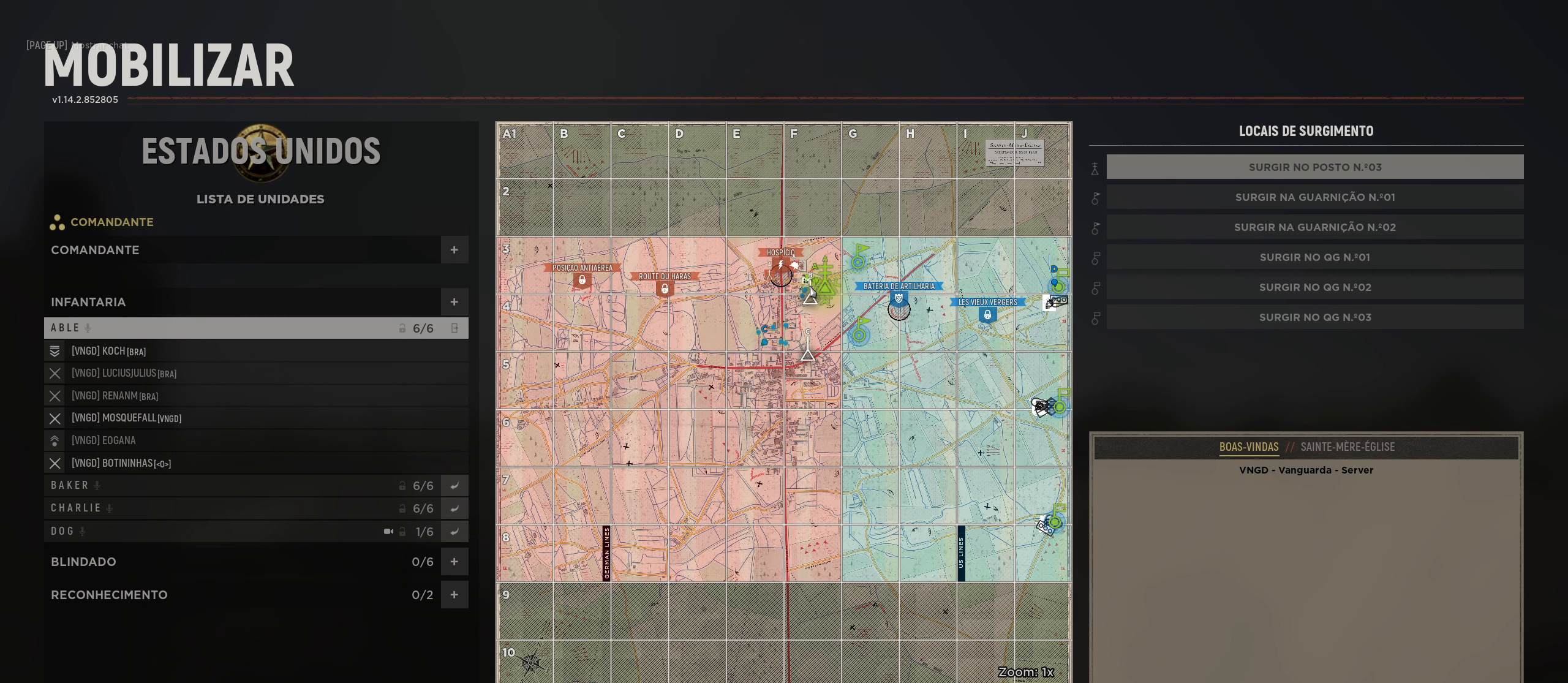
{"keys": [], "mouse": [], "mouse_move": "down", "events": []}
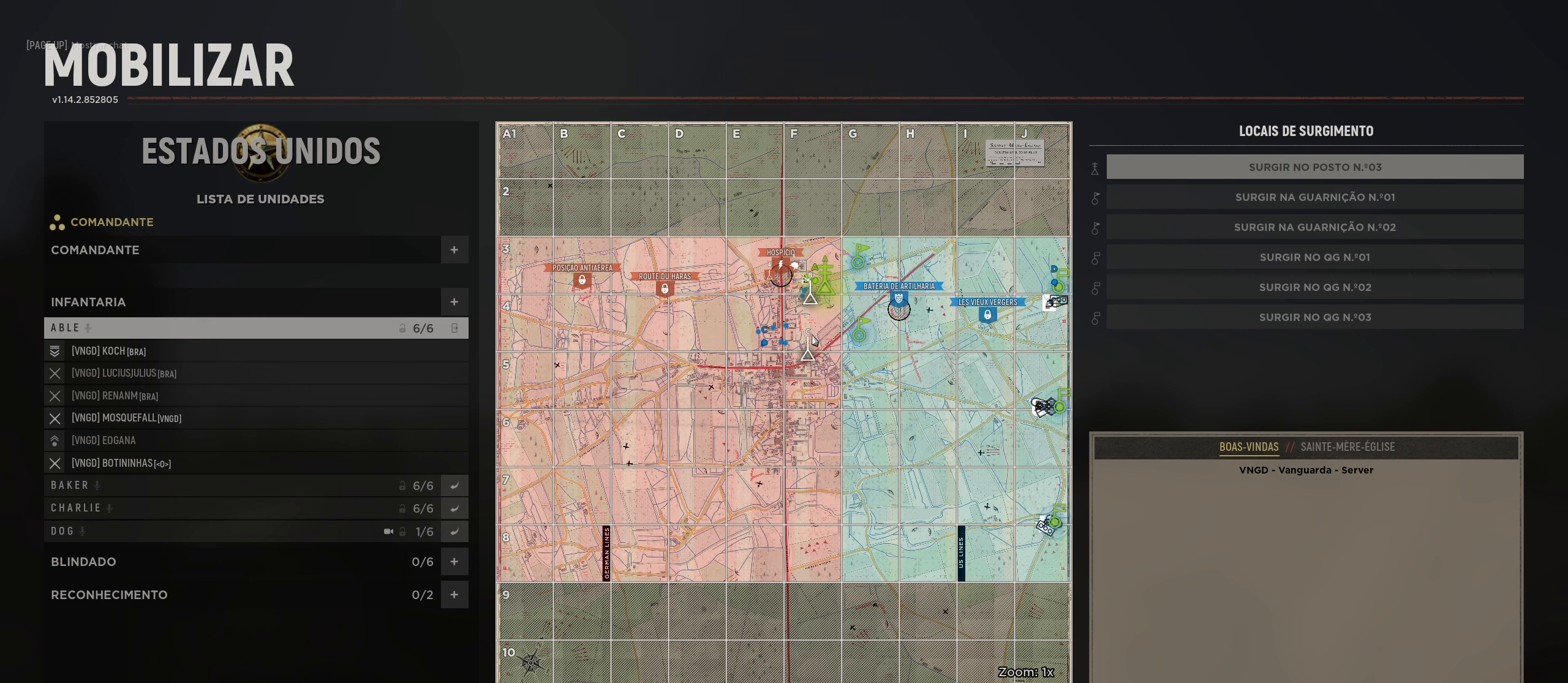
{"keys": [], "mouse": [], "mouse_move": "still", "events": []}